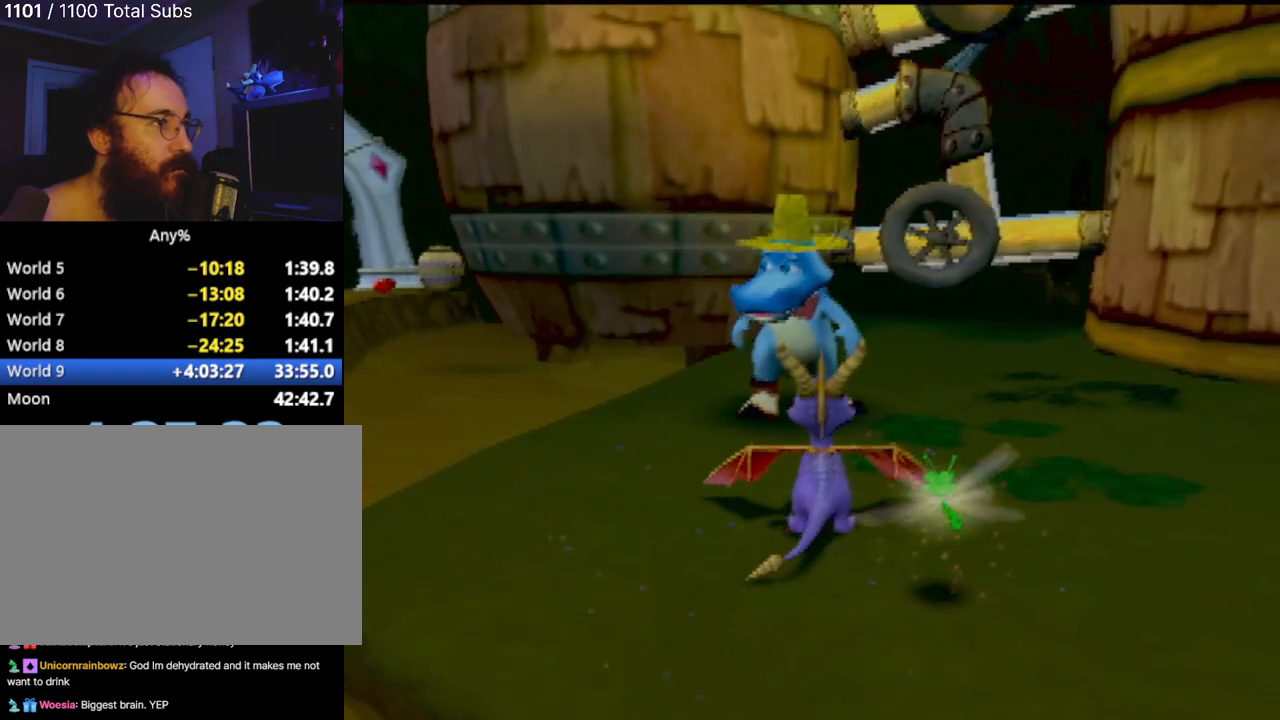
Gameplay with a controller (PlayStation layout); each line is a JSON object with the inputs held at the frame after it. "events" lists button and stick changes between this image and that frame as [ms after this image, input, new state], when the widget could be followed in between. Not read: L3 R3 right_stick.
{"buttons": [], "left_stick": "center", "events": []}
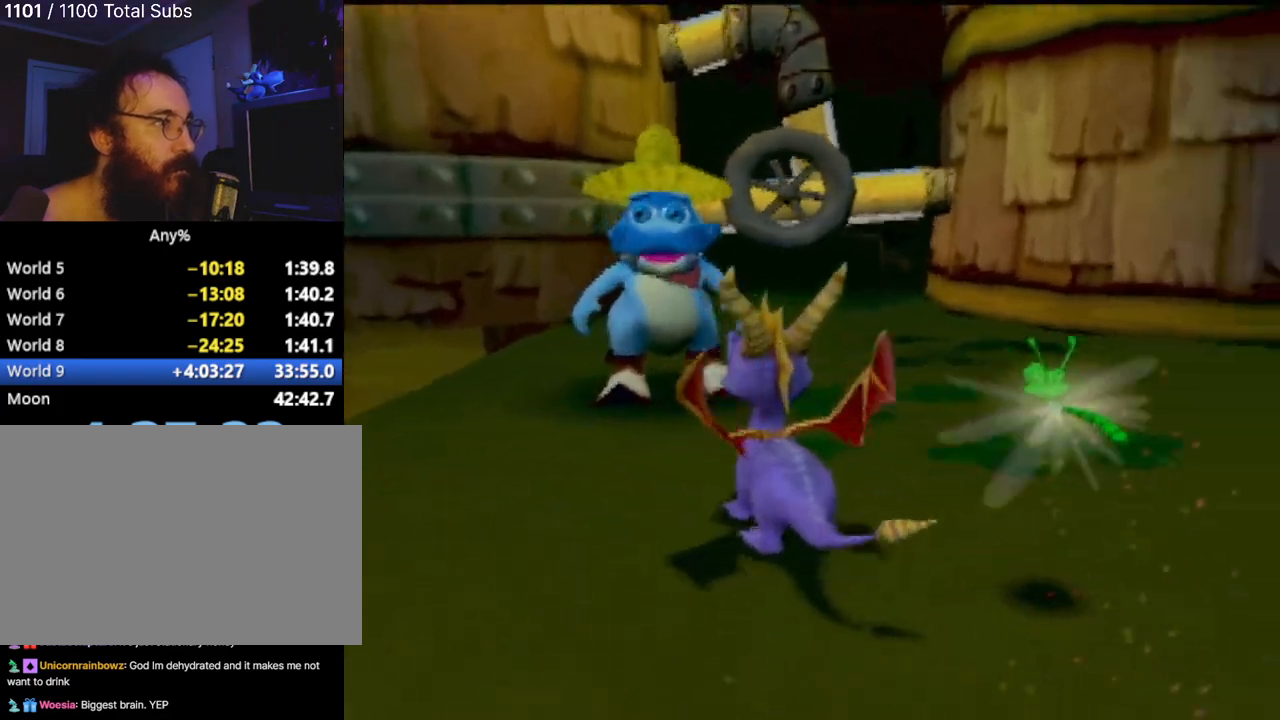
{"buttons": [], "left_stick": "center", "events": []}
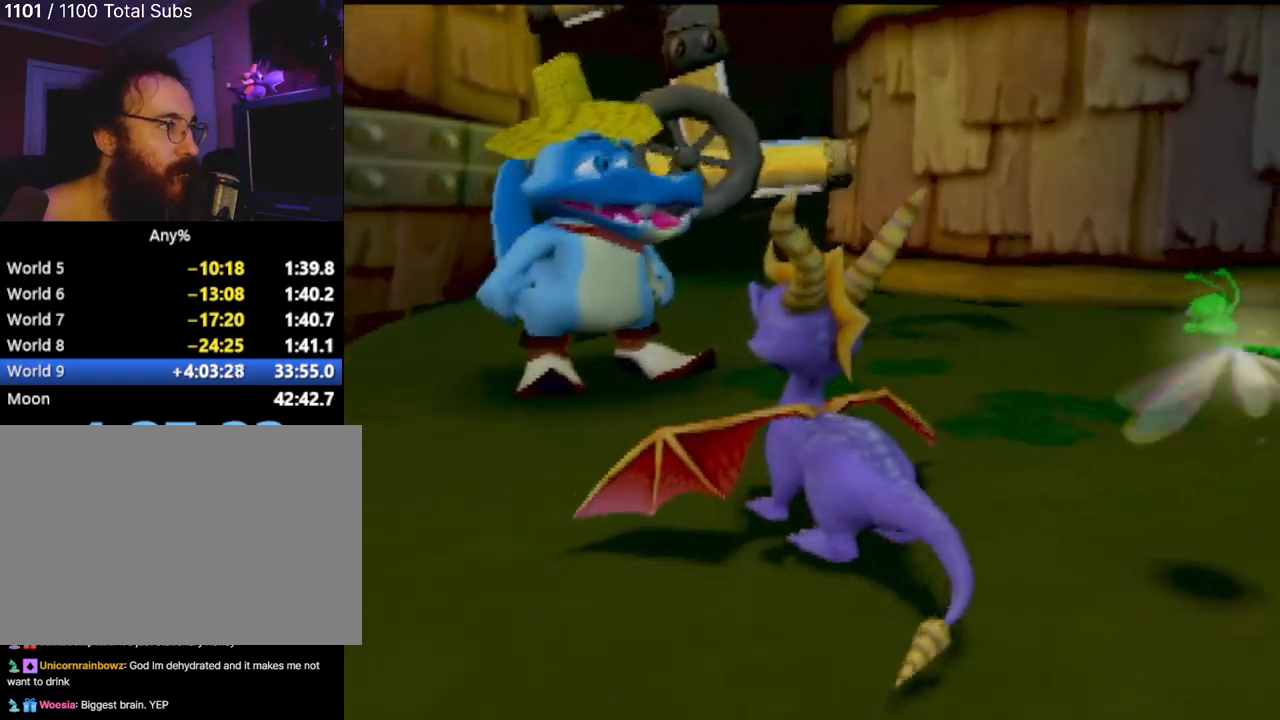
{"buttons": [], "left_stick": "center", "events": []}
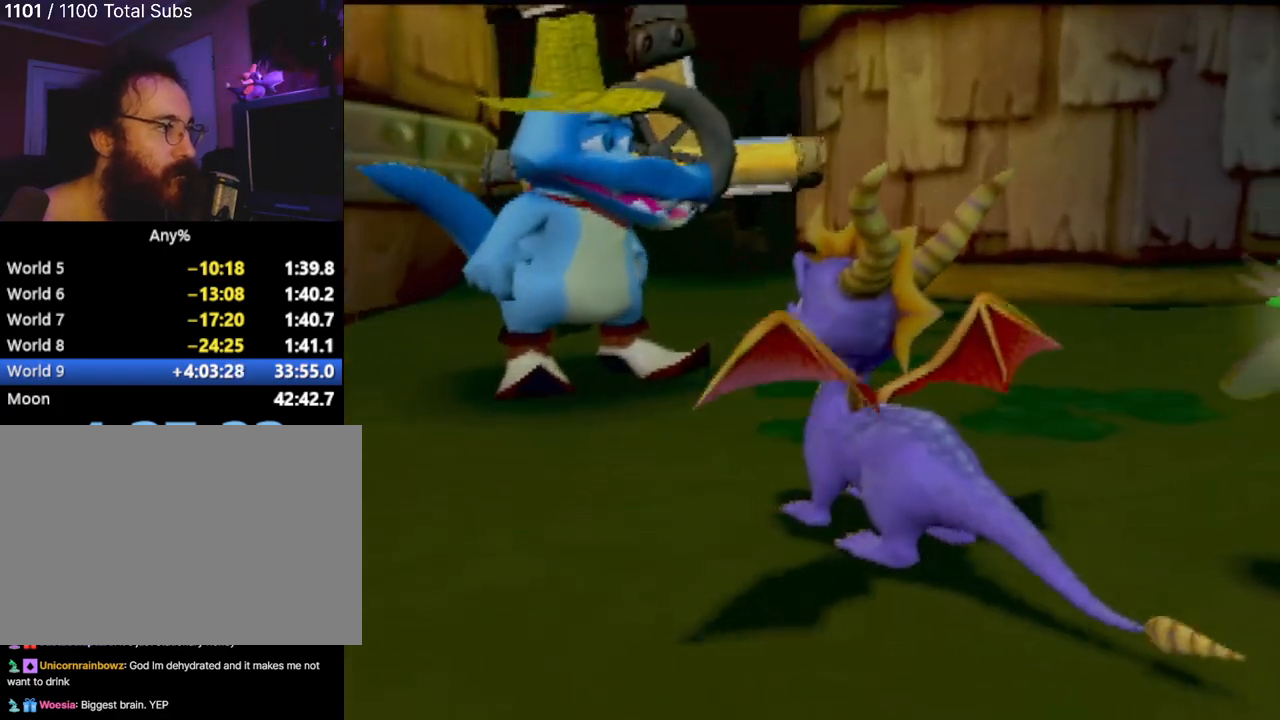
{"buttons": [], "left_stick": "center", "events": []}
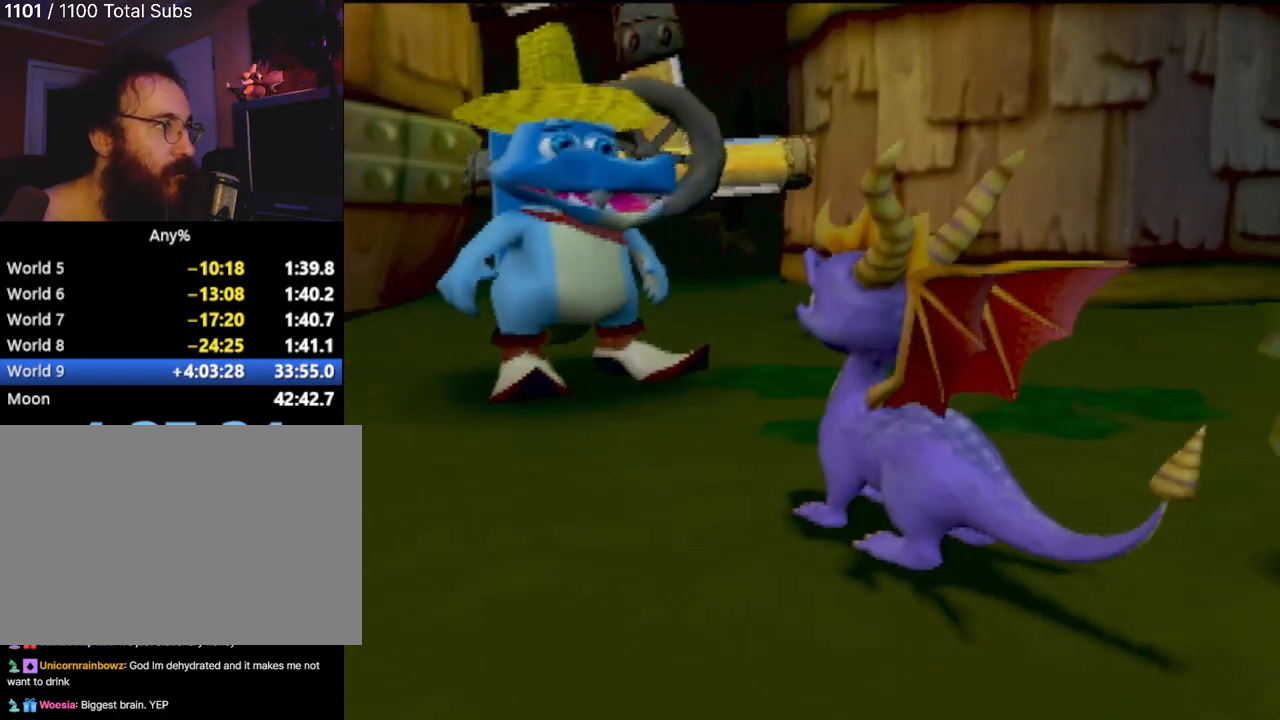
{"buttons": [], "left_stick": "center", "events": []}
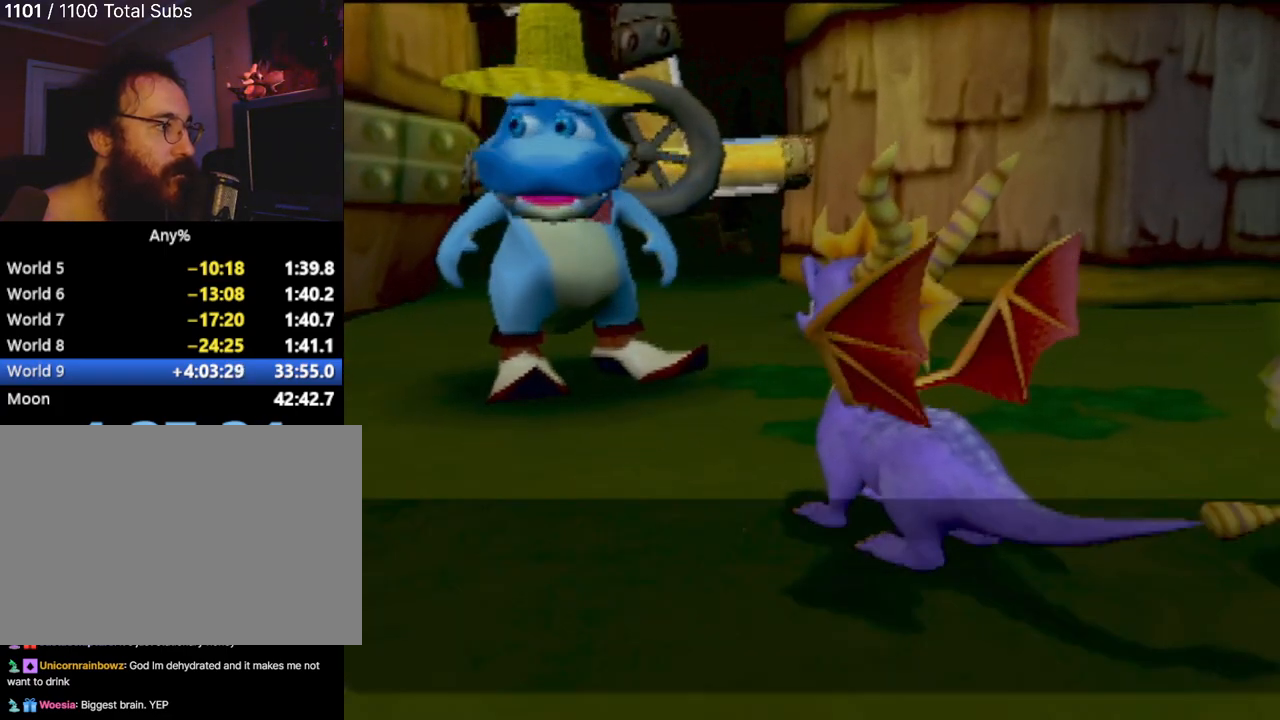
{"buttons": [], "left_stick": "center", "events": [[300, "CROSS", "down"], [467, "CROSS", "up"]]}
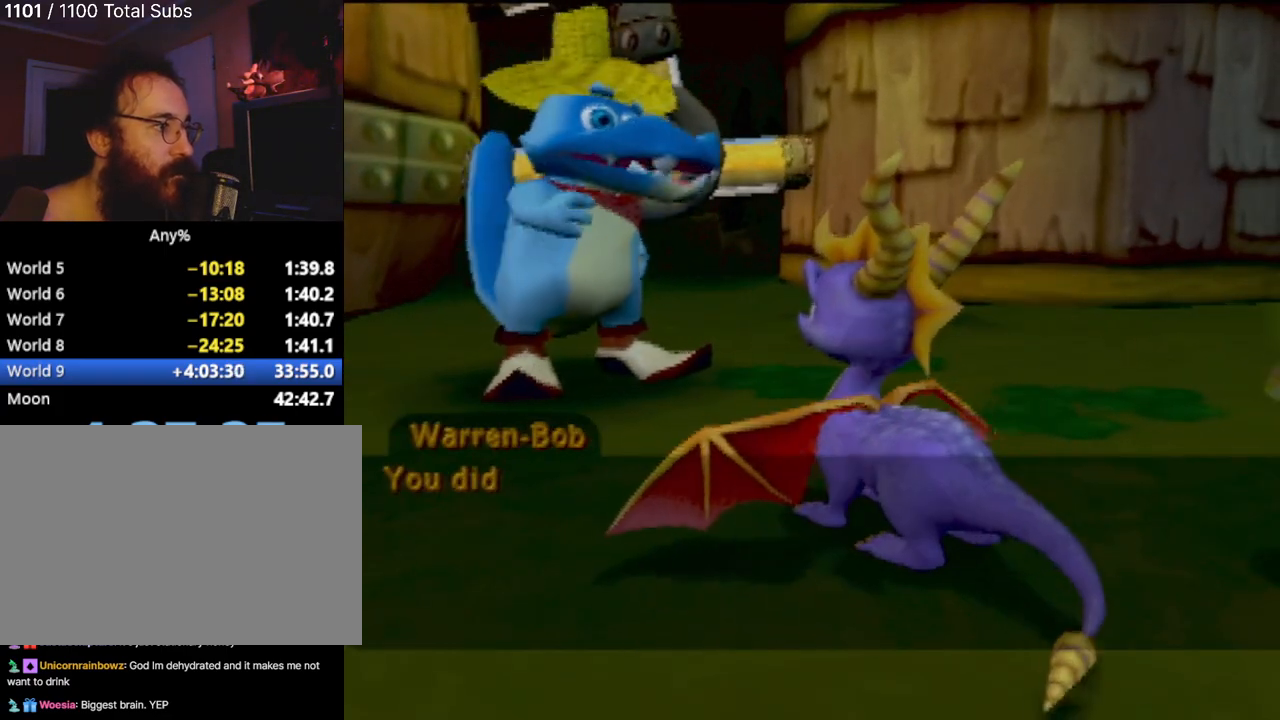
{"buttons": [], "left_stick": "center", "events": []}
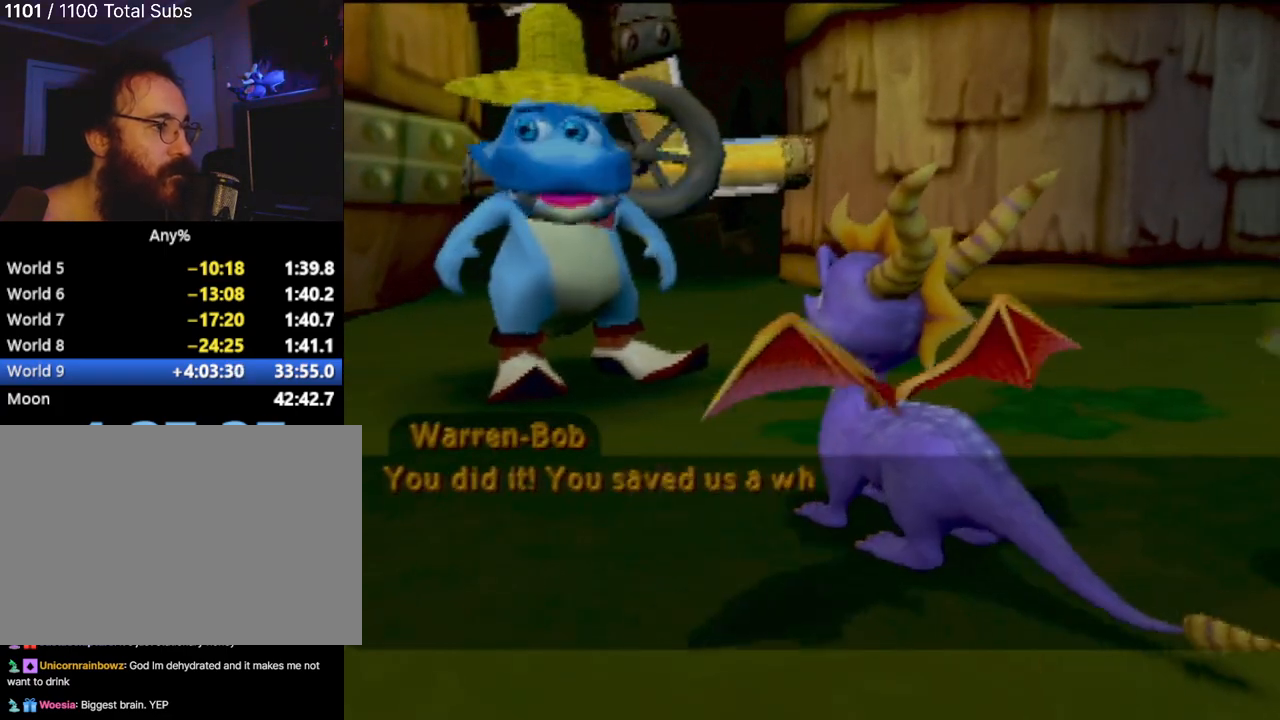
{"buttons": [], "left_stick": "center", "events": [[83, "CROSS", "down"], [250, "CROSS", "up"]]}
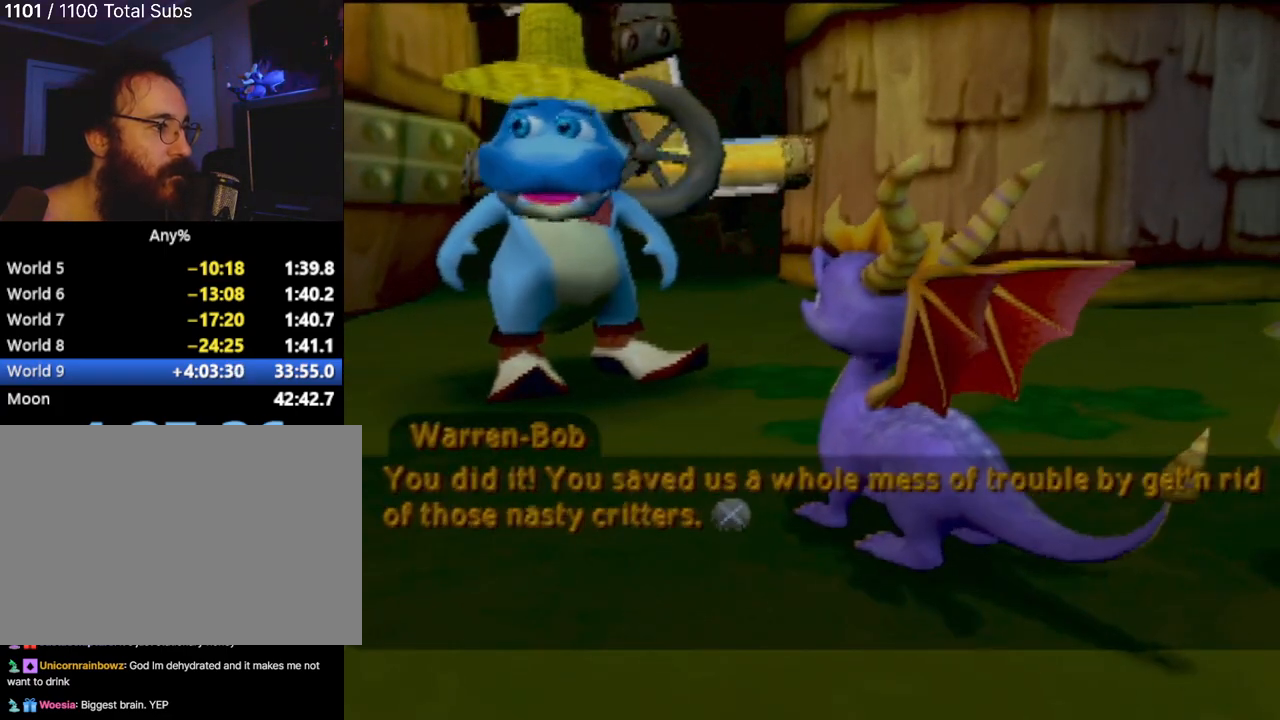
{"buttons": [], "left_stick": "center", "events": [[17, "CROSS", "down"], [167, "CROSS", "up"]]}
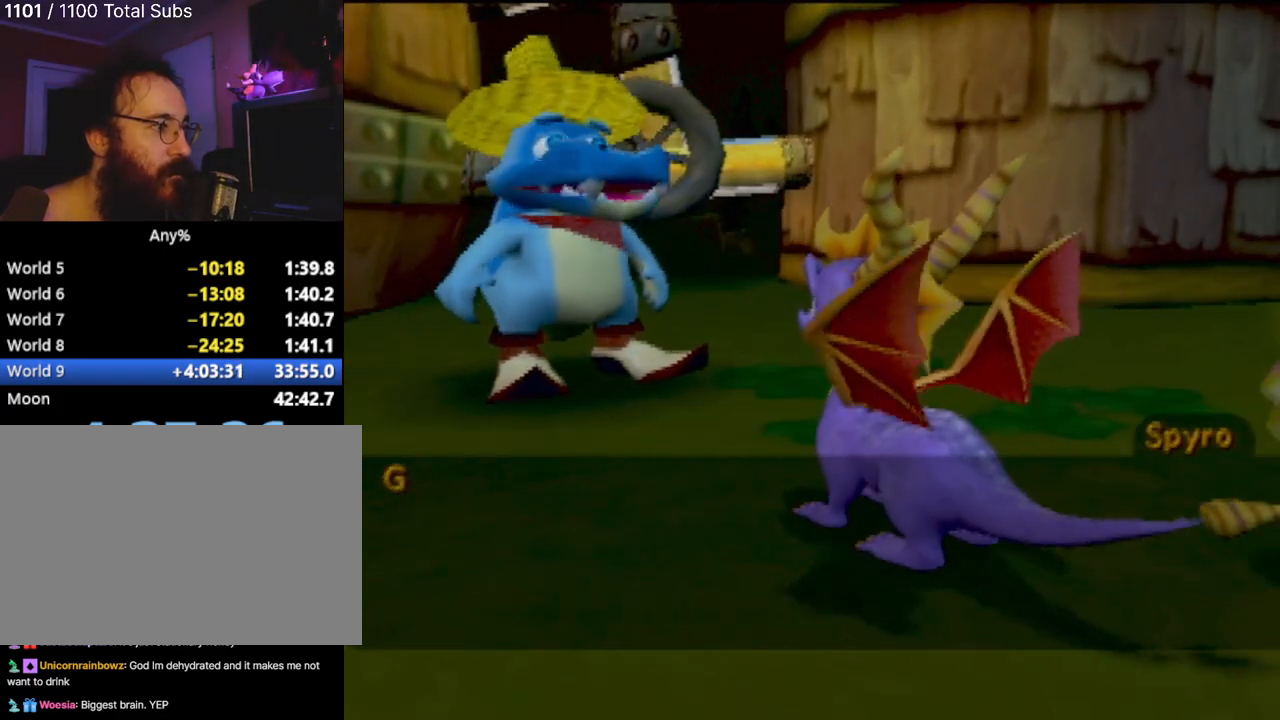
{"buttons": [], "left_stick": "center", "events": [[66, "CROSS", "down"], [233, "CROSS", "up"]]}
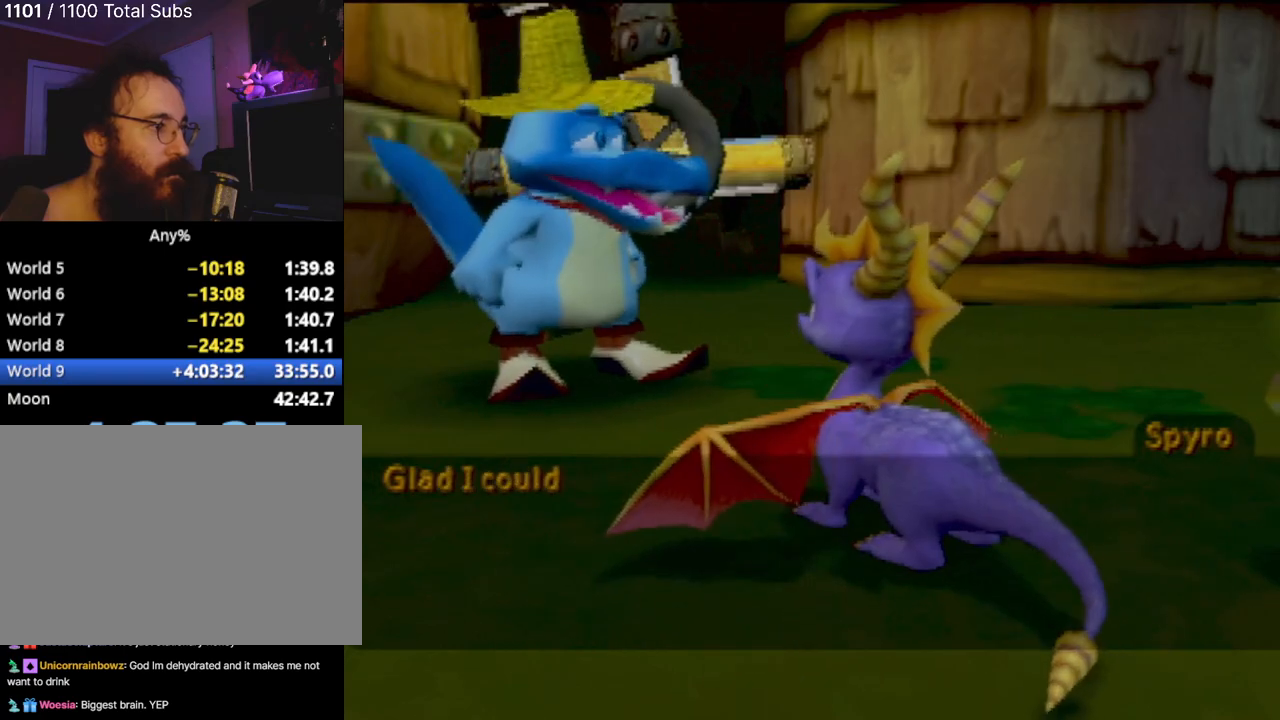
{"buttons": [], "left_stick": "center", "events": [[50, "CROSS", "down"], [200, "CROSS", "up"]]}
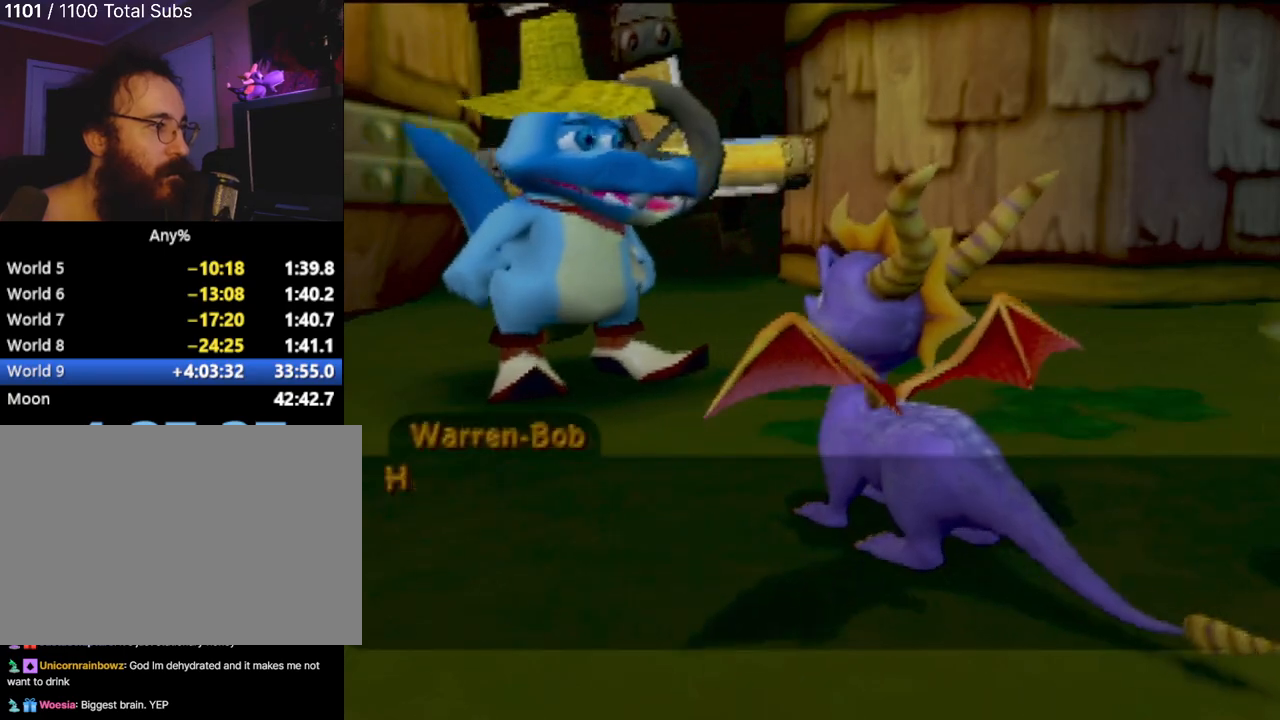
{"buttons": [], "left_stick": "center", "events": [[133, "CROSS", "down"], [267, "CROSS", "up"]]}
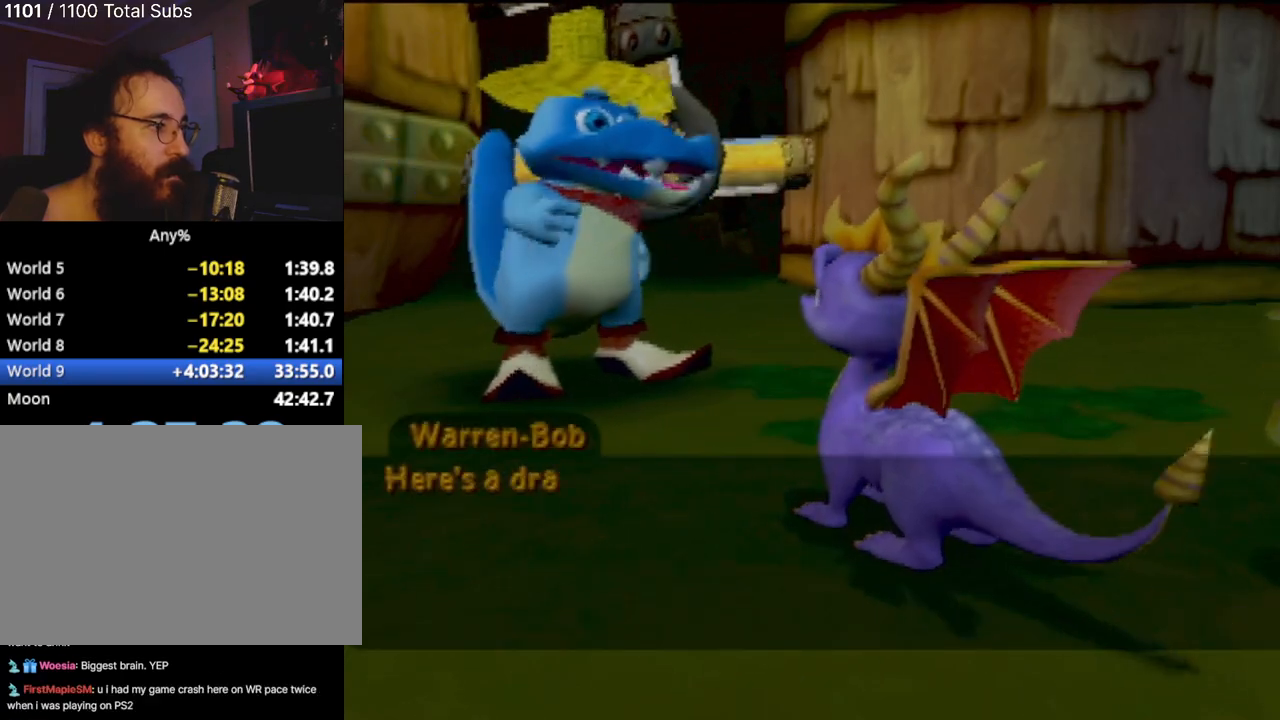
{"buttons": [], "left_stick": "center", "events": [[150, "CROSS", "down"], [267, "CROSS", "up"]]}
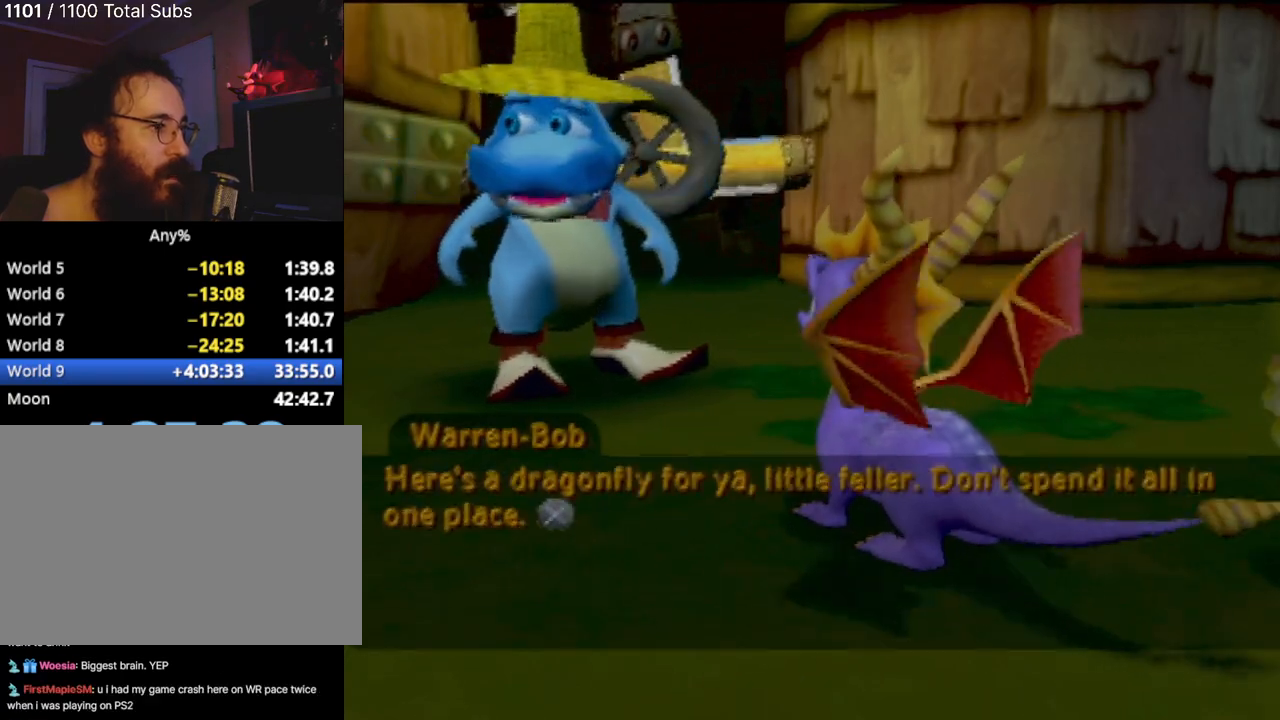
{"buttons": [], "left_stick": "center", "events": [[167, "CROSS", "down"], [350, "CROSS", "up"]]}